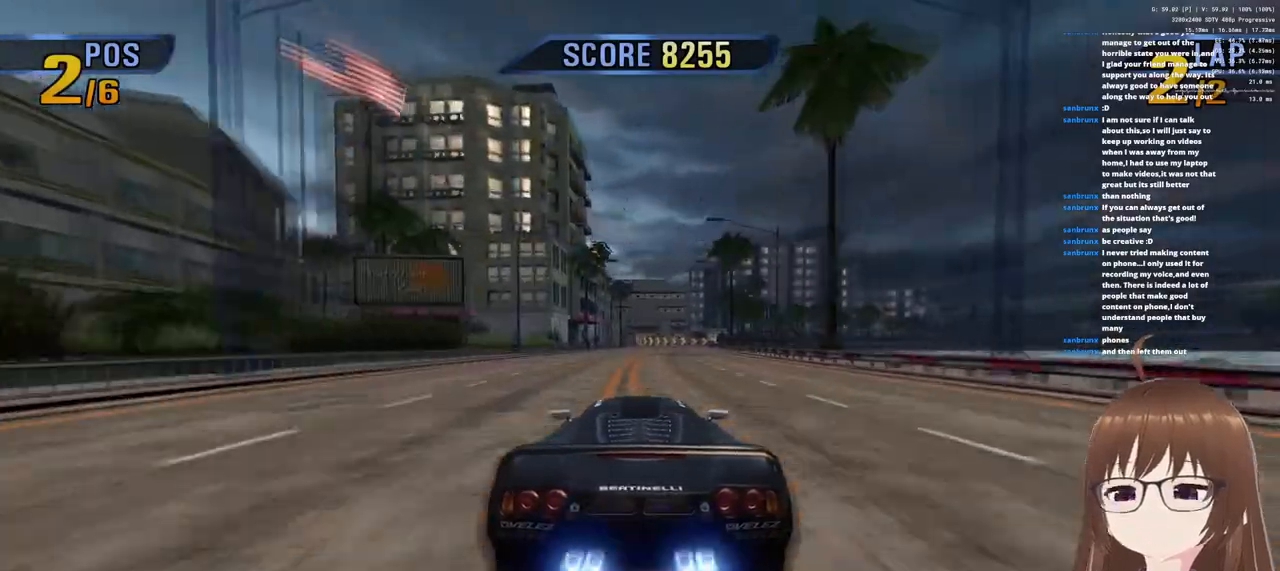
Gameplay with a controller (PlayStation layout); each line is a JSON object with the inputs held at the frame after it. "events" lists button and stick changes between this image and that frame as [ms after this image, input, new state], when the widget could be followed in between.
{"buttons": ["CROSS", "R1"], "left_stick": "right", "right_stick": "center", "events": [[100, "left_stick", "left"], [117, "R1", "up"], [267, "left_stick", "center"], [367, "R1", "down"], [500, "left_stick", "right"]]}
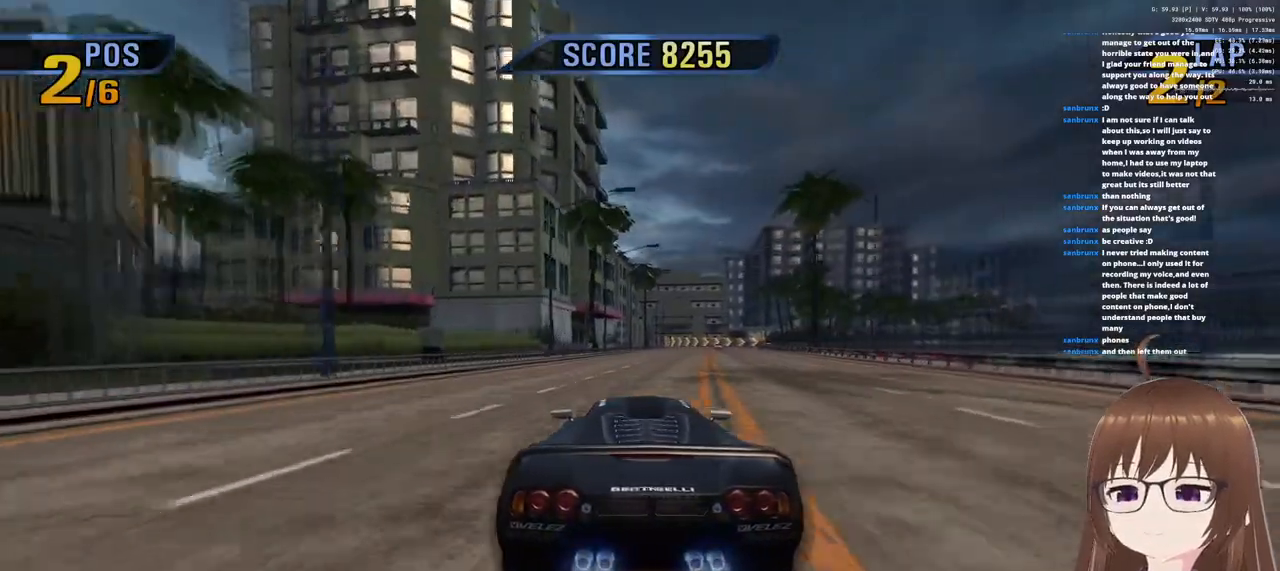
{"buttons": ["CROSS"], "left_stick": "center", "right_stick": "center", "events": [[33, "R1", "up"], [183, "left_stick", "center"], [250, "R1", "down"], [267, "left_stick", "right"], [417, "R1", "up"], [467, "left_stick", "center"]]}
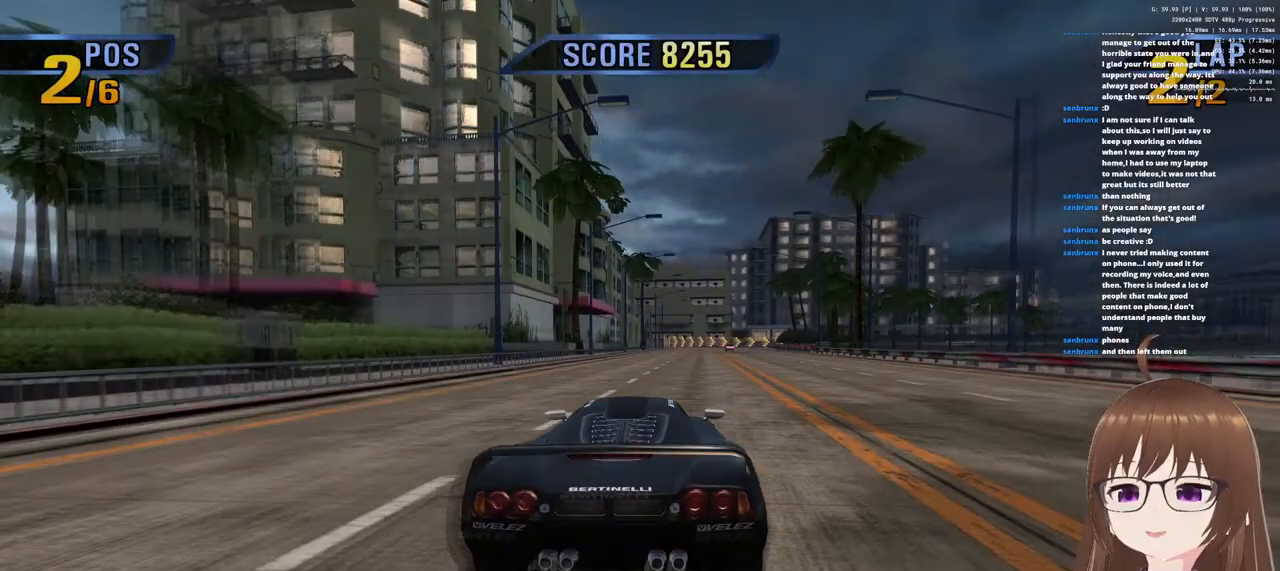
{"buttons": ["CROSS"], "left_stick": "center", "right_stick": "center", "events": [[217, "R1", "down"], [383, "R1", "up"]]}
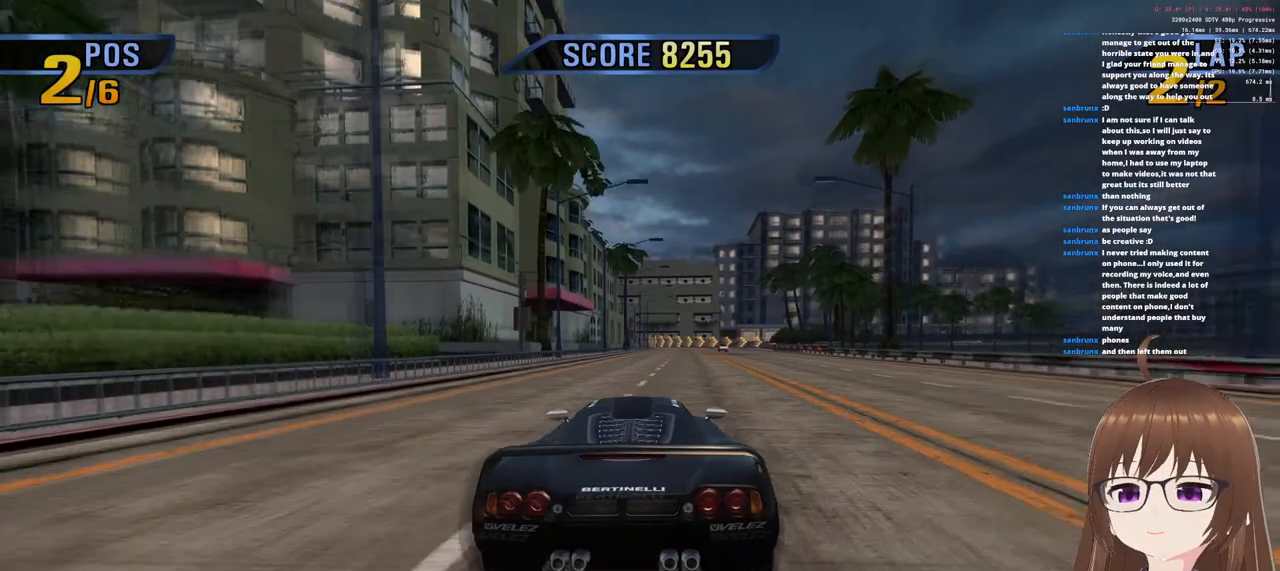
{"buttons": ["CROSS", "R1"], "left_stick": "right", "right_stick": "center", "events": [[150, "R1", "down"], [333, "R1", "up"], [450, "left_stick", "right"], [483, "R1", "down"]]}
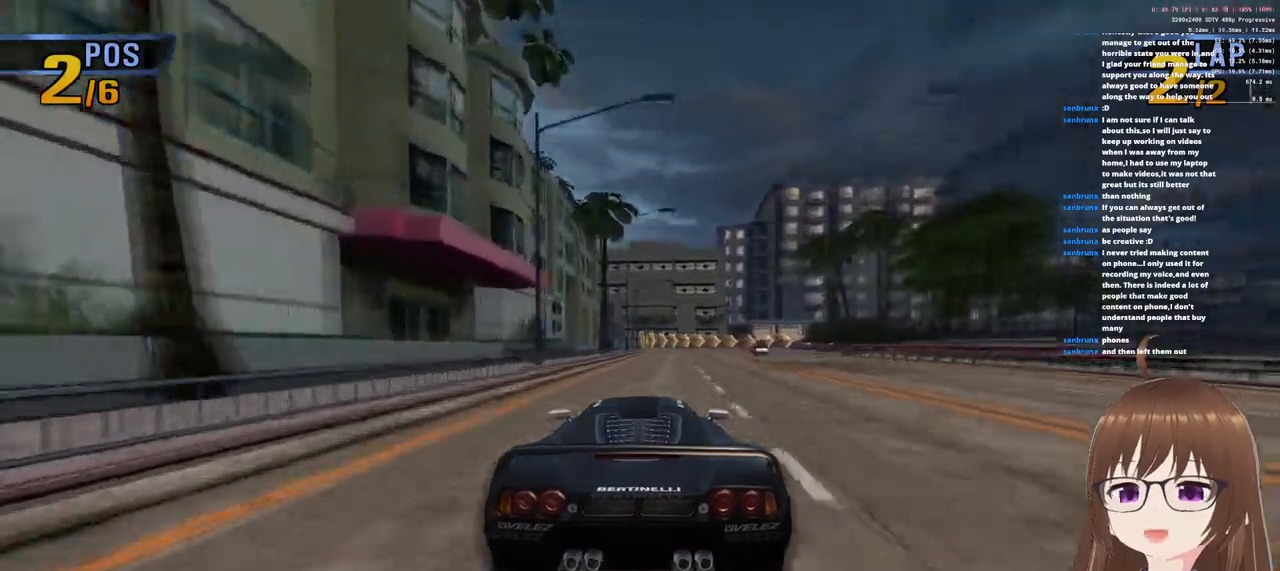
{"buttons": ["CROSS", "SQUARE"], "left_stick": "right", "right_stick": "center", "events": [[100, "left_stick", "center"], [133, "R1", "up"], [267, "R1", "down"], [333, "left_stick", "right"], [417, "R1", "up"], [467, "SQUARE", "down"]]}
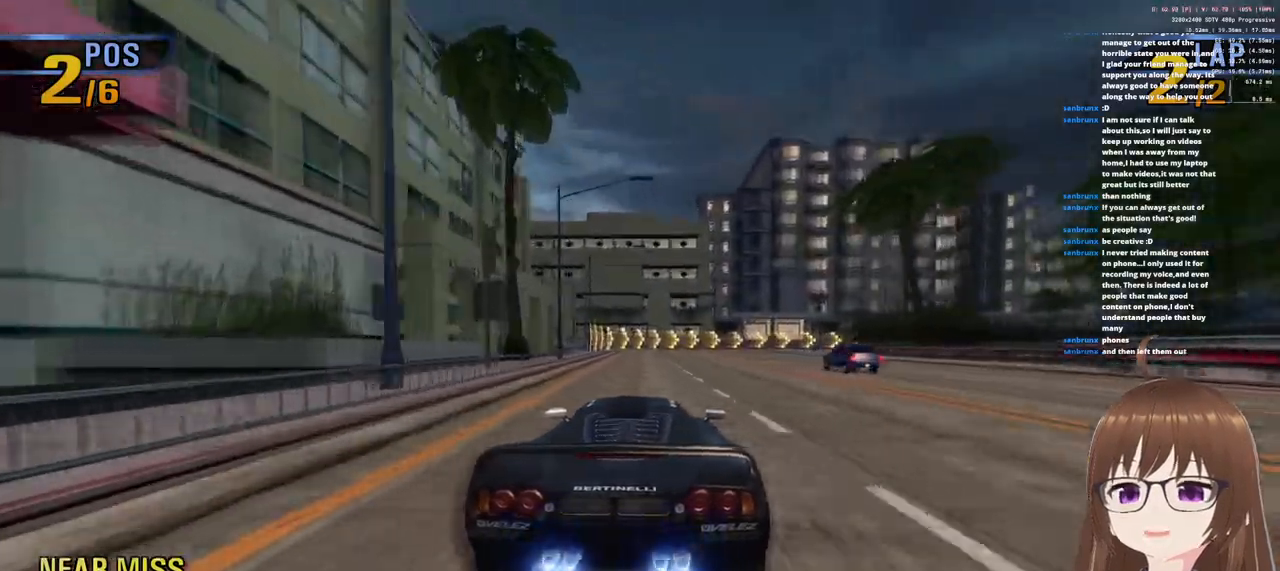
{"buttons": ["CROSS"], "left_stick": "center", "right_stick": "center", "events": [[100, "SQUARE", "up"], [367, "left_stick", "center"]]}
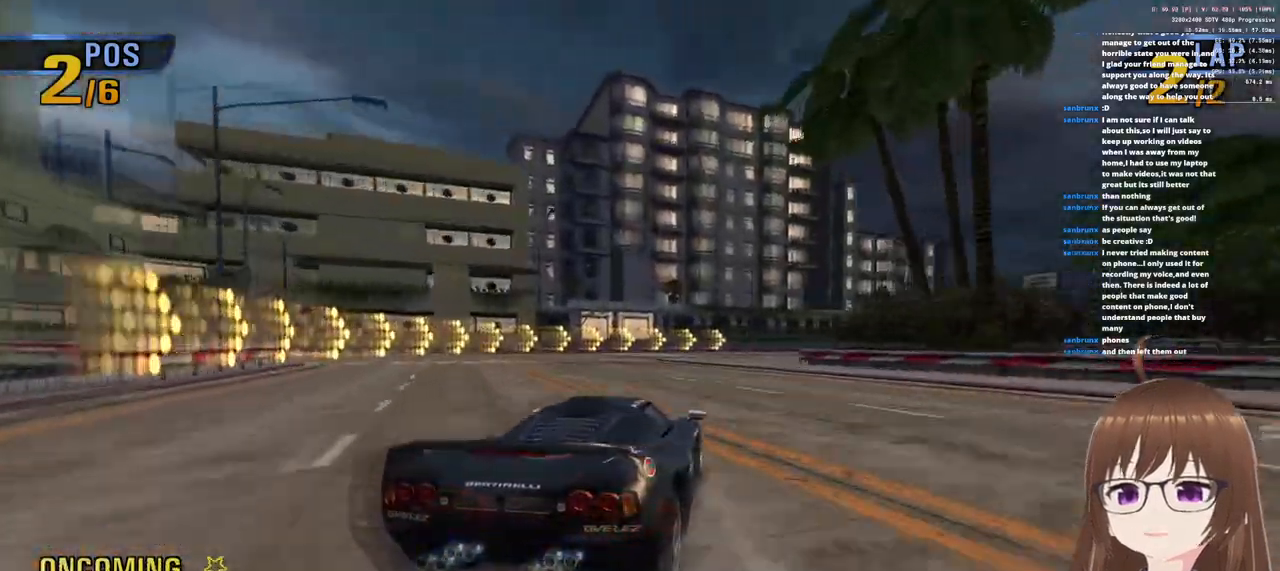
{"buttons": ["CROSS"], "left_stick": "center", "right_stick": "center", "events": [[117, "left_stick", "right"], [483, "left_stick", "center"]]}
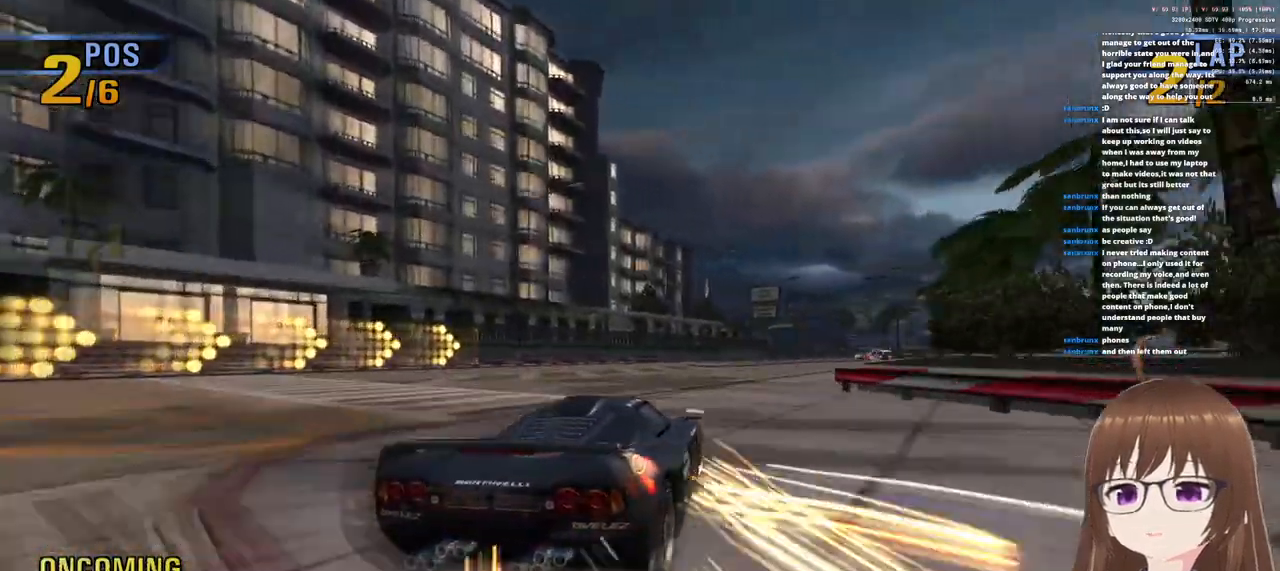
{"buttons": ["CROSS"], "left_stick": "center", "right_stick": "center", "events": [[283, "left_stick", "left"], [483, "left_stick", "center"]]}
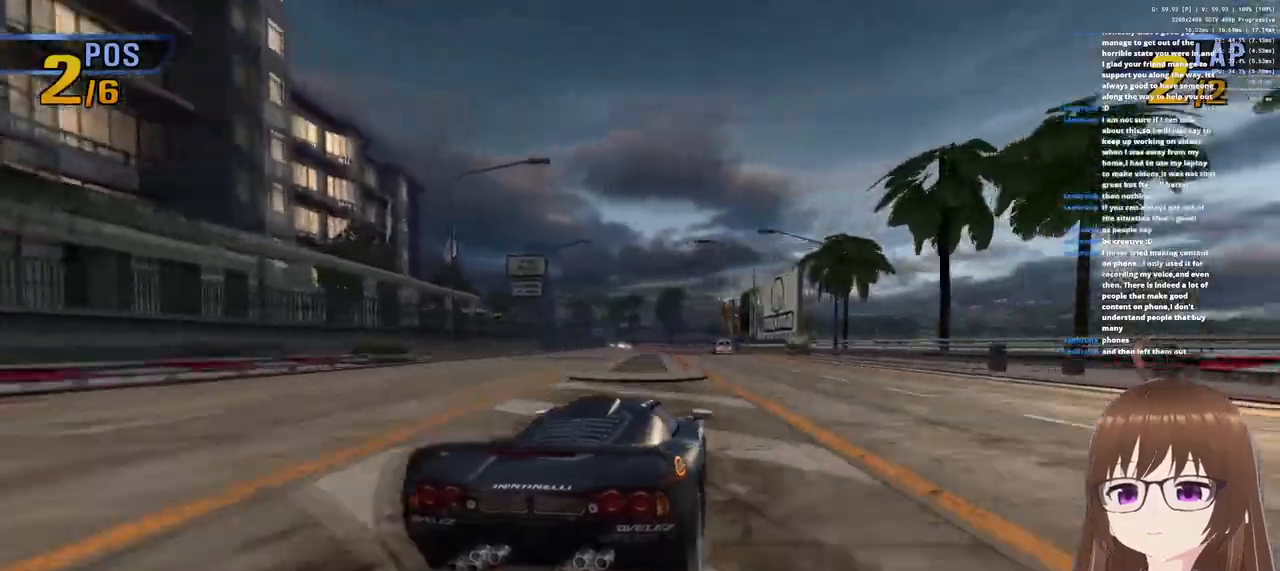
{"buttons": ["CROSS"], "left_stick": "center", "right_stick": "center", "events": [[300, "left_stick", "right"], [483, "left_stick", "center"]]}
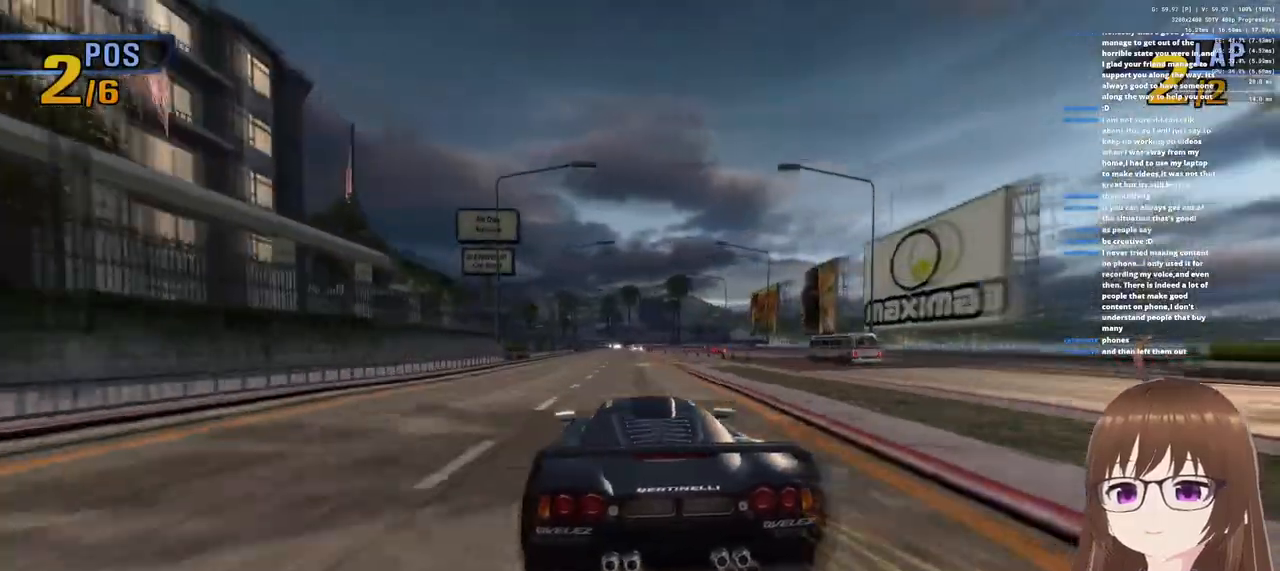
{"buttons": ["CROSS"], "left_stick": "right", "right_stick": "center", "events": [[100, "left_stick", "right"]]}
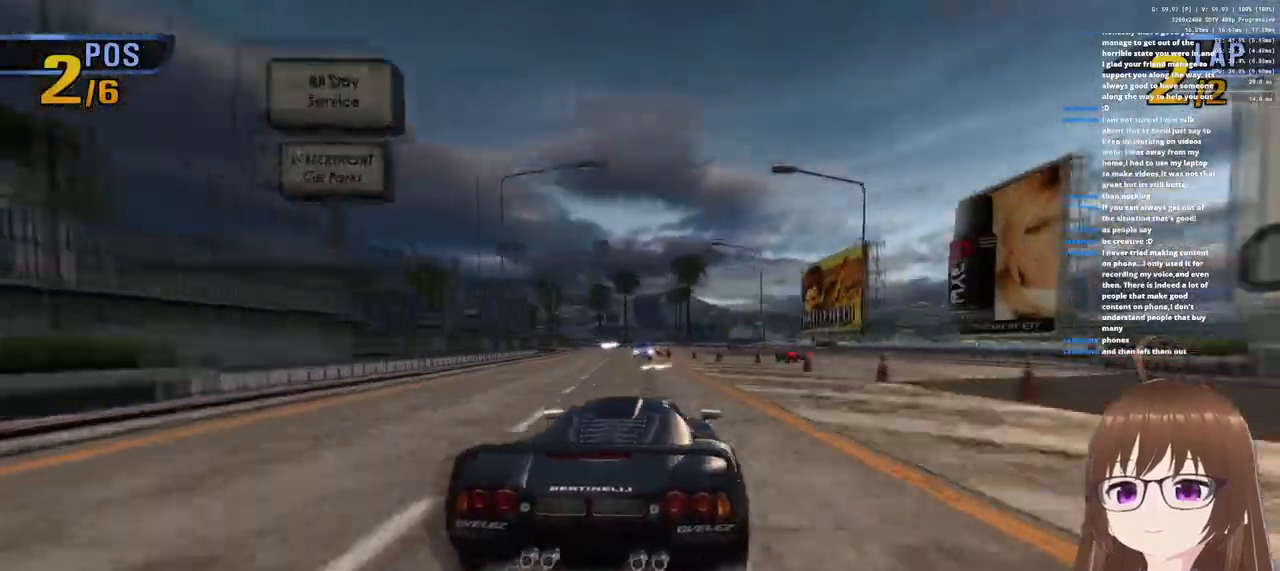
{"buttons": ["CROSS"], "left_stick": "left", "right_stick": "center", "events": [[167, "left_stick", "center"], [233, "left_stick", "left"]]}
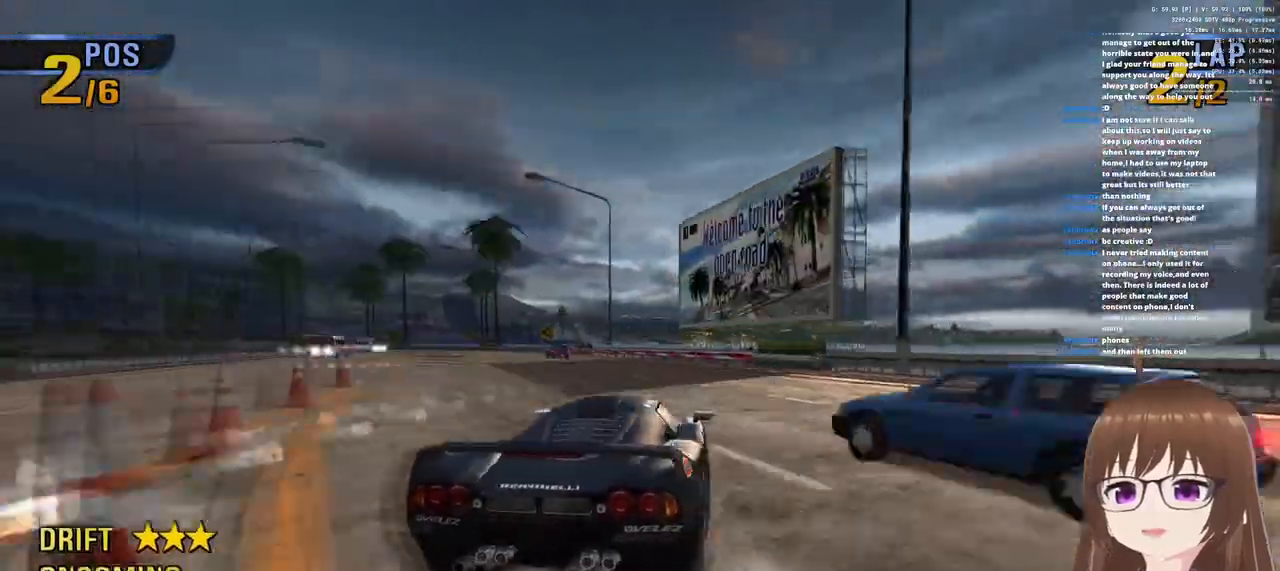
{"buttons": ["CROSS"], "left_stick": "left", "right_stick": "center", "events": []}
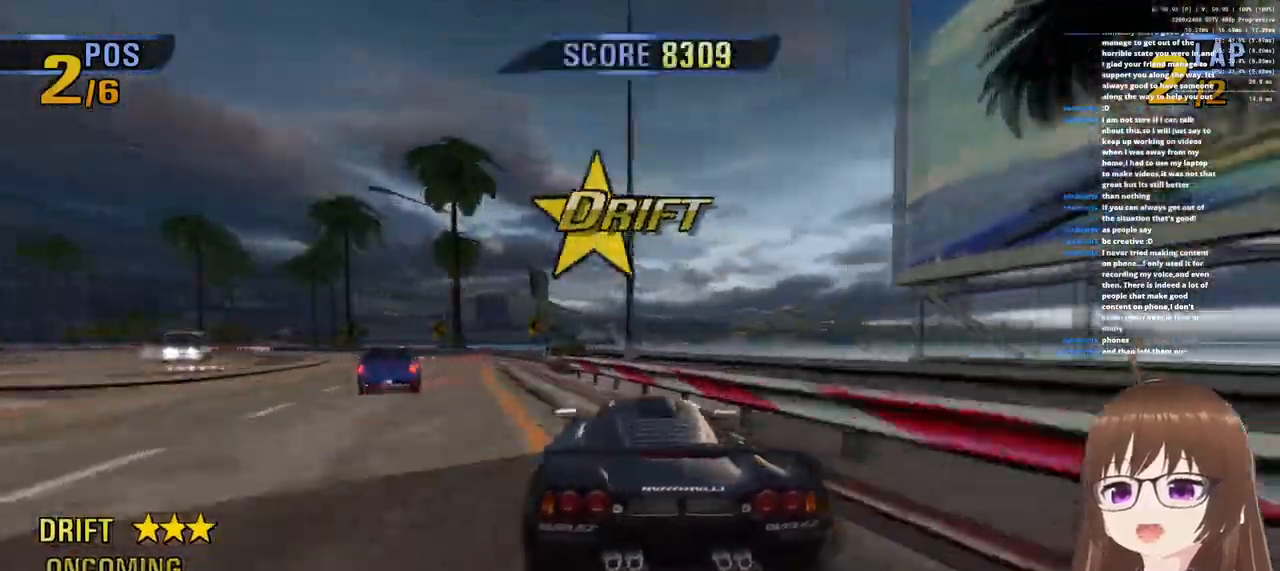
{"buttons": ["CROSS"], "left_stick": "left", "right_stick": "center", "events": []}
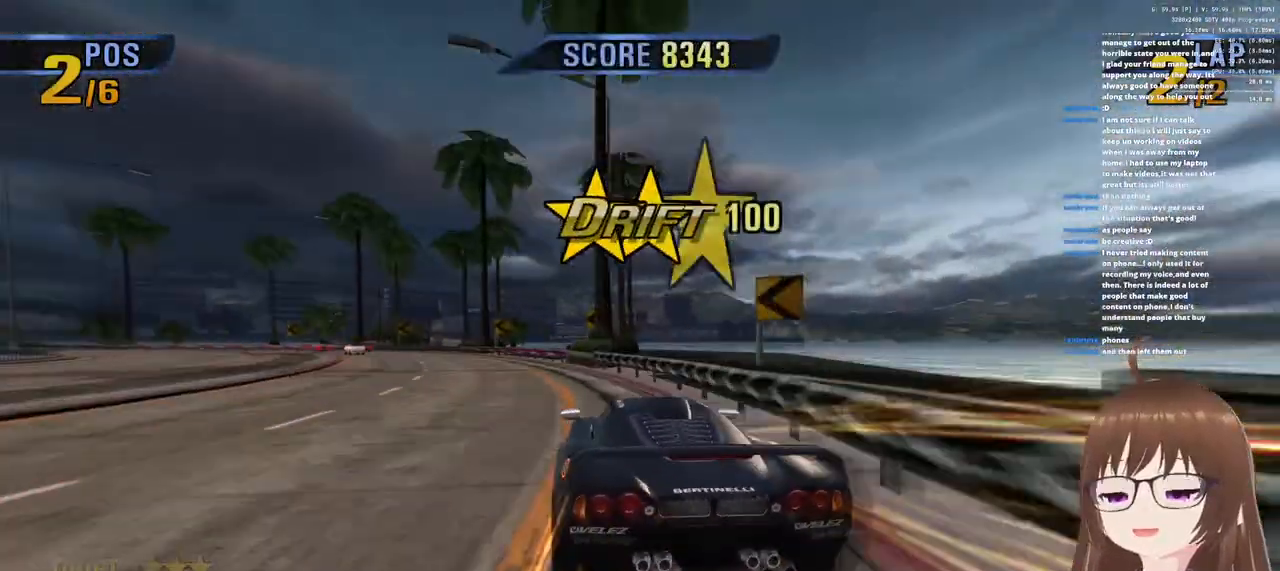
{"buttons": ["CROSS"], "left_stick": "left", "right_stick": "center", "events": []}
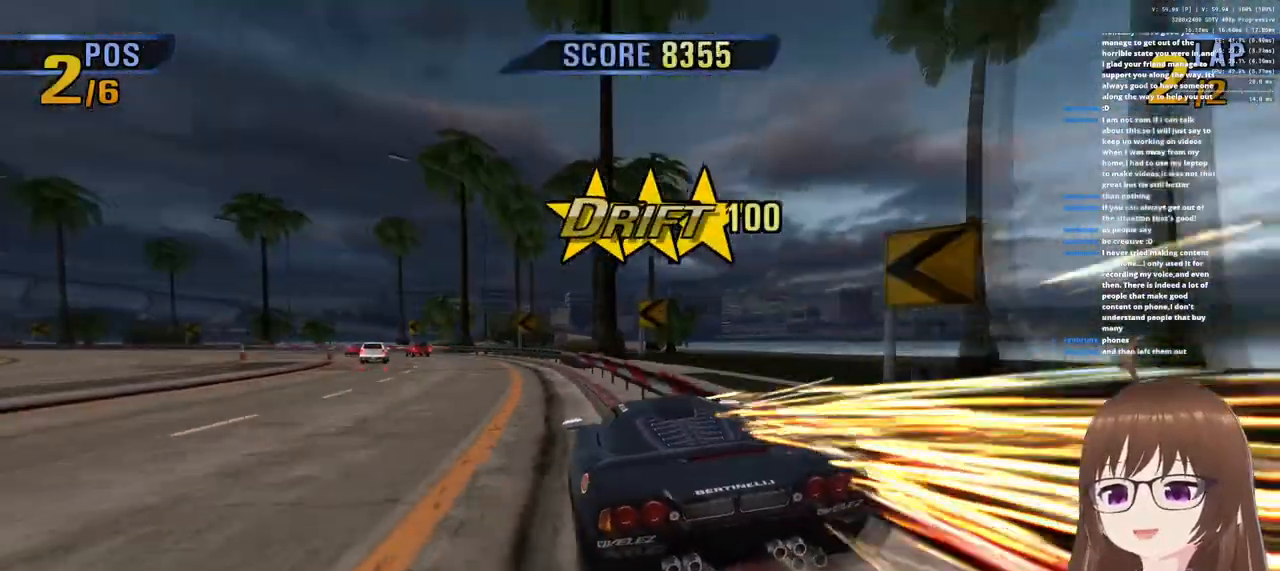
{"buttons": ["CROSS", "R1"], "left_stick": "left", "right_stick": "center", "events": [[433, "R1", "down"]]}
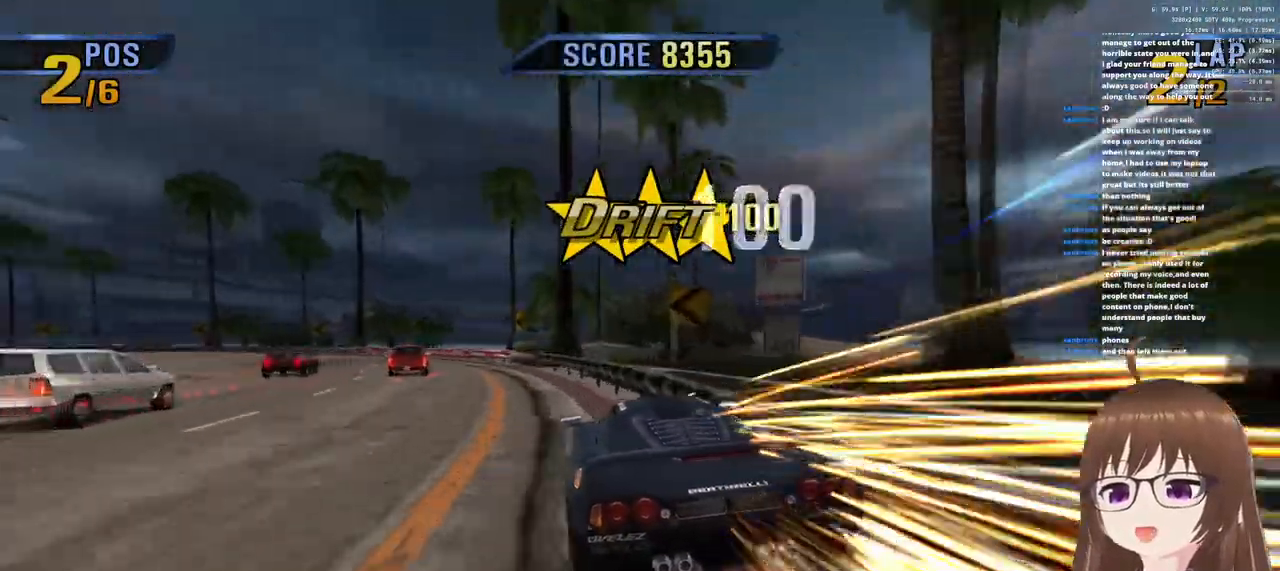
{"buttons": ["CROSS", "R1"], "left_stick": "left", "right_stick": "center", "events": [[233, "R1", "up"], [433, "R1", "down"]]}
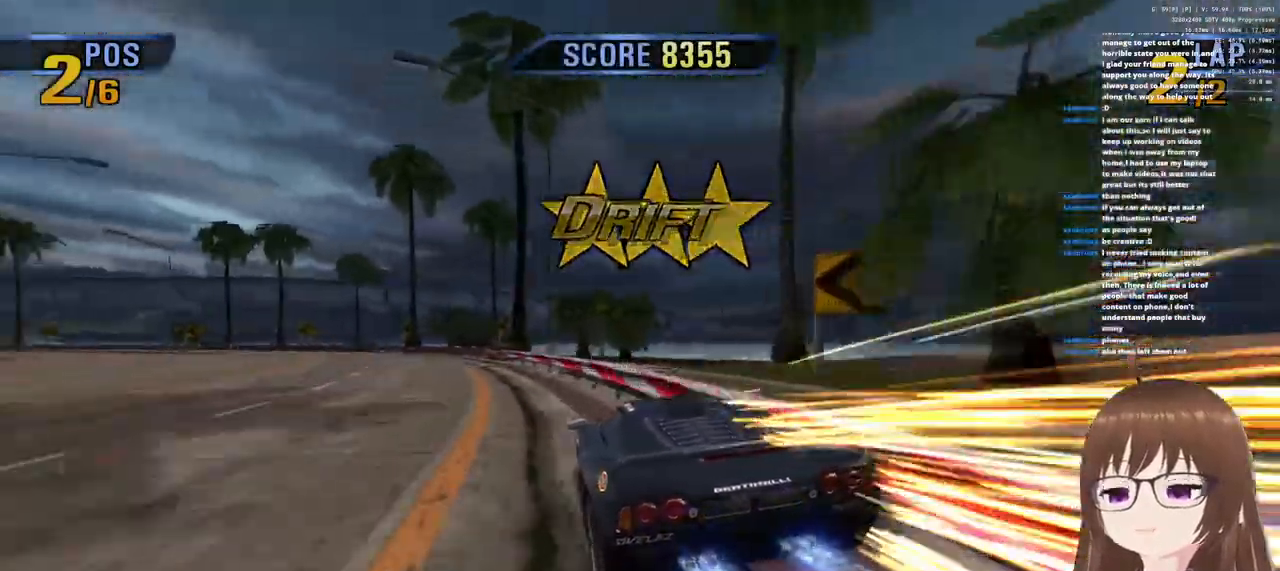
{"buttons": ["CROSS", "R1"], "left_stick": "left", "right_stick": "center", "events": [[250, "R1", "up"], [467, "R1", "down"]]}
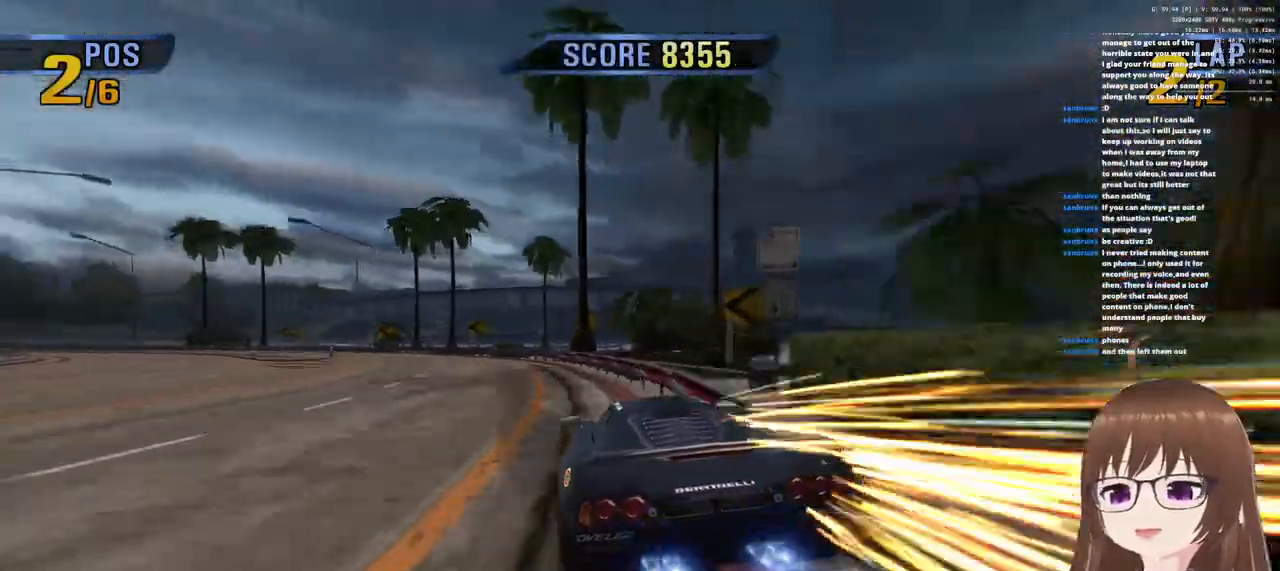
{"buttons": ["CROSS"], "left_stick": "left", "right_stick": "center", "events": [[300, "R1", "up"]]}
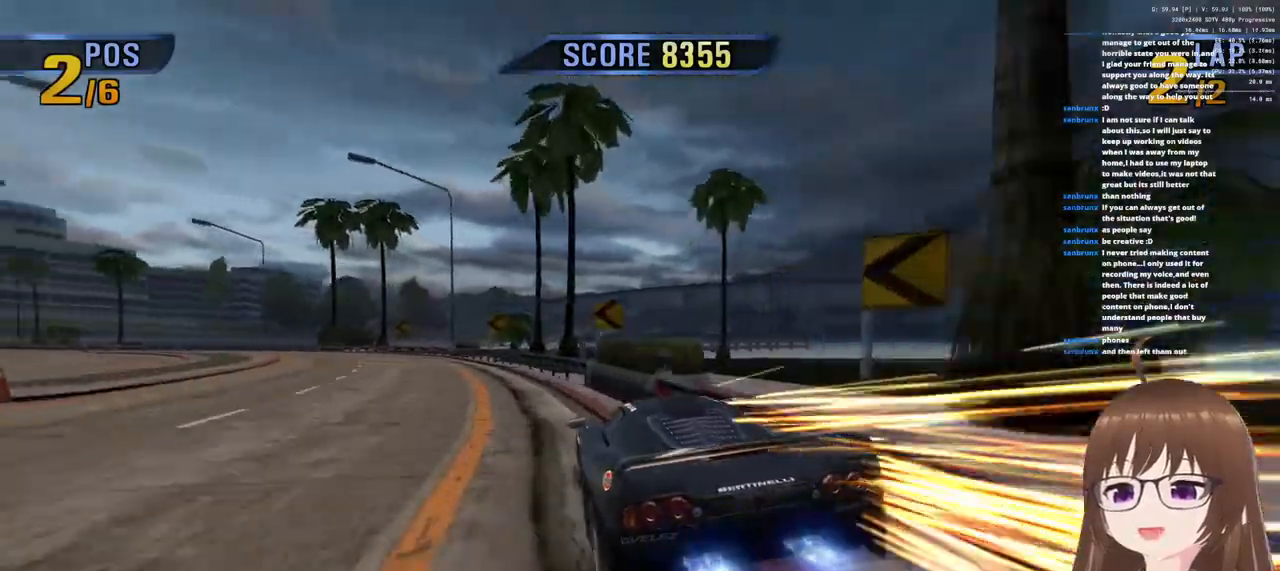
{"buttons": ["CROSS"], "left_stick": "left", "right_stick": "center", "events": [[17, "R1", "down"], [333, "R1", "up"]]}
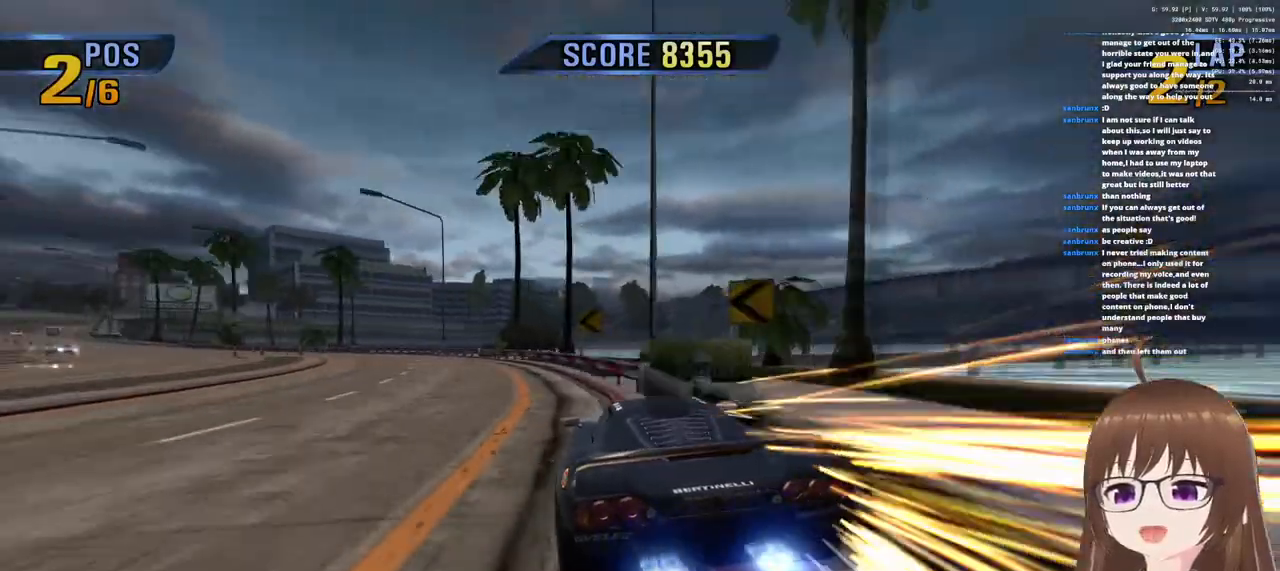
{"buttons": ["CROSS"], "left_stick": "left", "right_stick": "center", "events": [[100, "R1", "down"], [367, "R1", "up"]]}
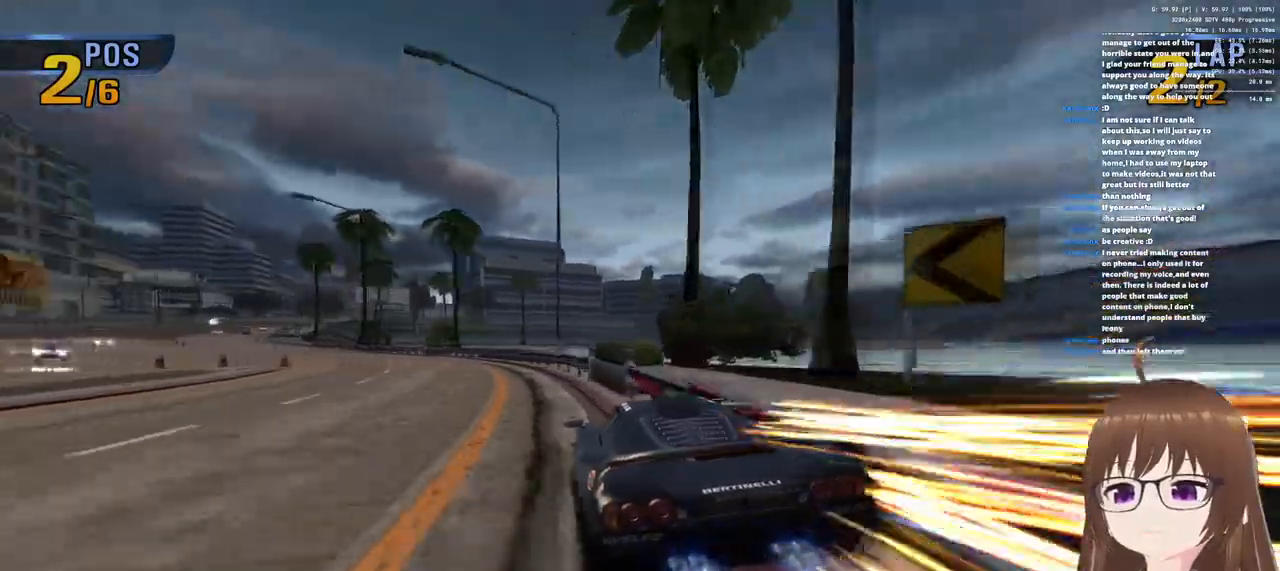
{"buttons": ["CROSS"], "left_stick": "left", "right_stick": "center", "events": [[167, "R1", "down"], [383, "R1", "up"]]}
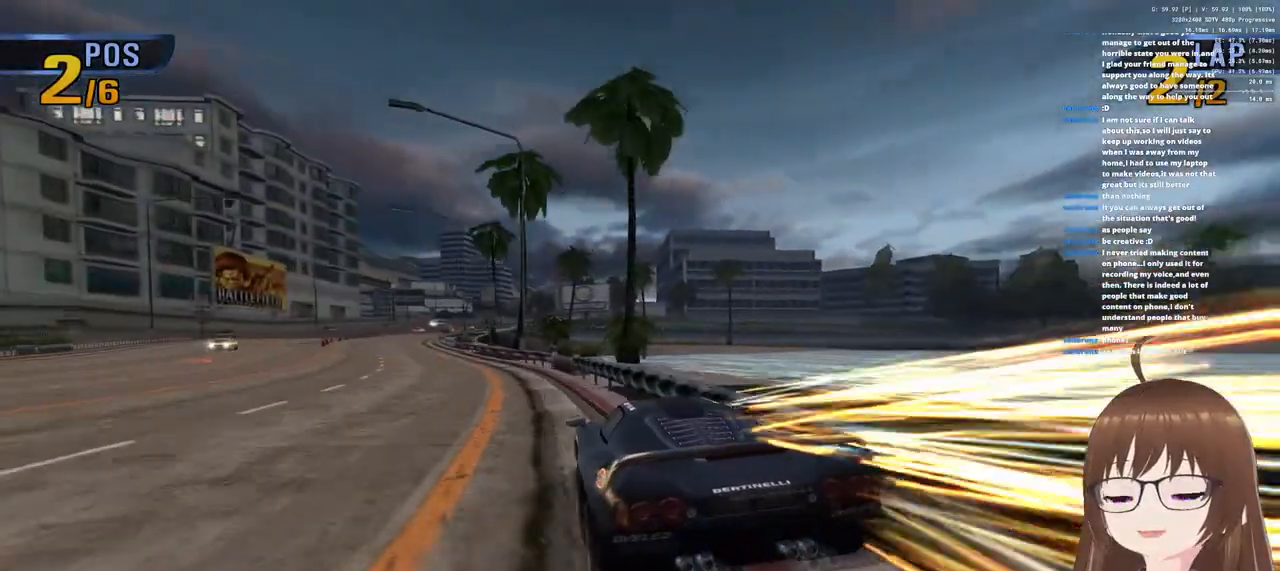
{"buttons": ["CROSS", "R1"], "left_stick": "center", "right_stick": "center", "events": [[317, "left_stick", "center"], [417, "R1", "down"]]}
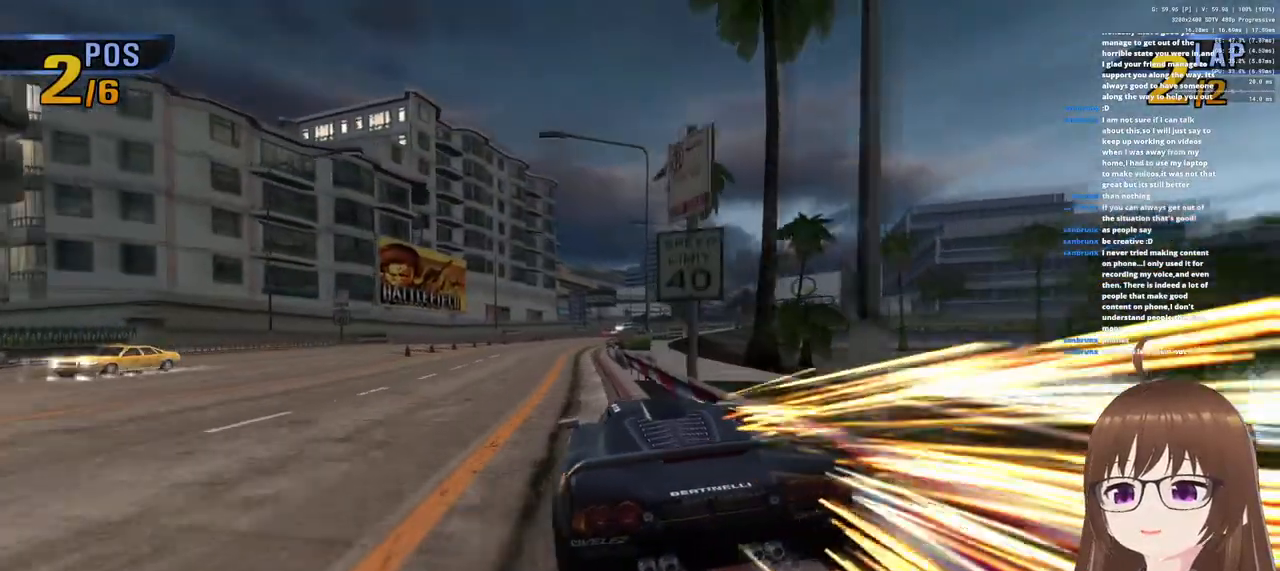
{"buttons": ["CROSS"], "left_stick": "right", "right_stick": "center", "events": [[117, "left_stick", "right"], [133, "R1", "up"]]}
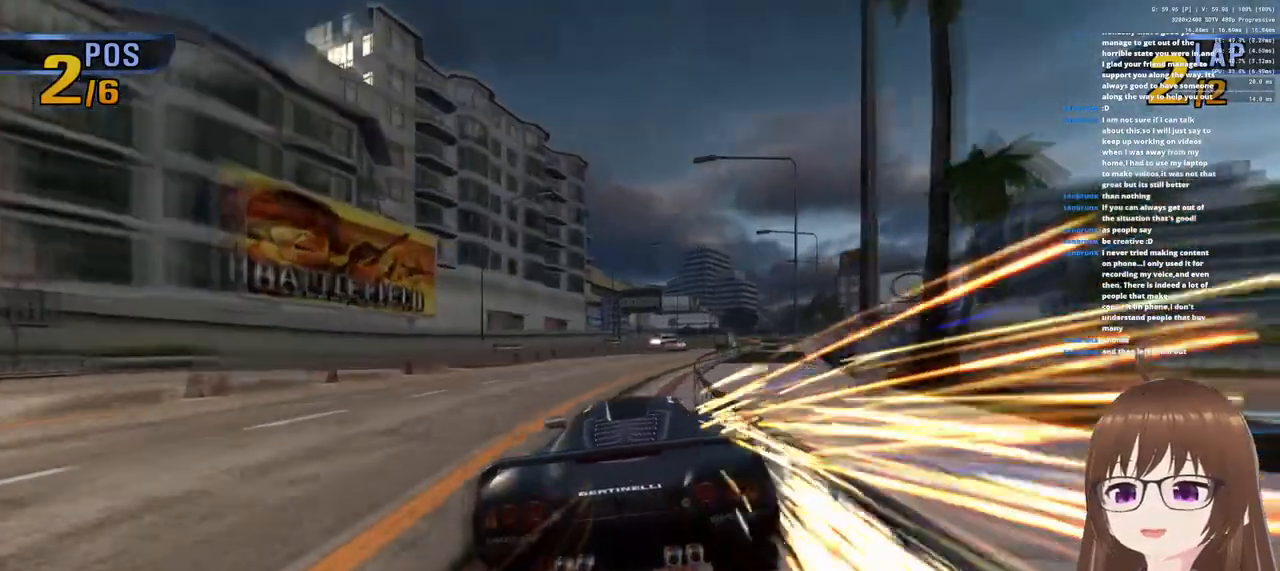
{"buttons": ["CROSS"], "left_stick": "right", "right_stick": "center", "events": []}
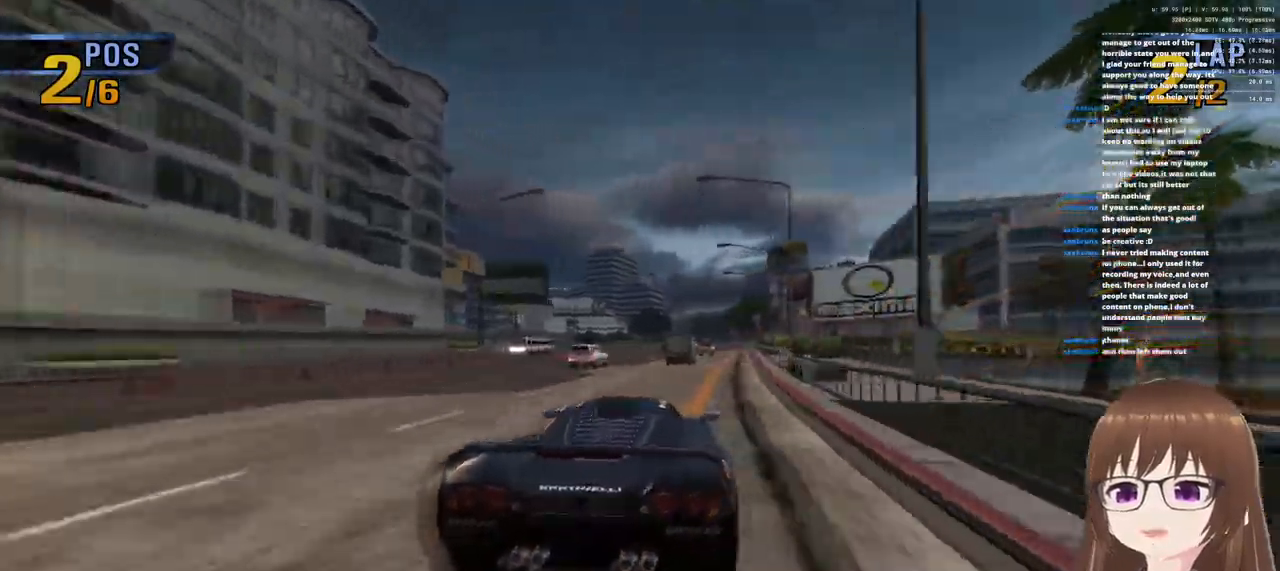
{"buttons": ["CROSS"], "left_stick": "left", "right_stick": "center", "events": [[433, "left_stick", "center"], [483, "left_stick", "left"]]}
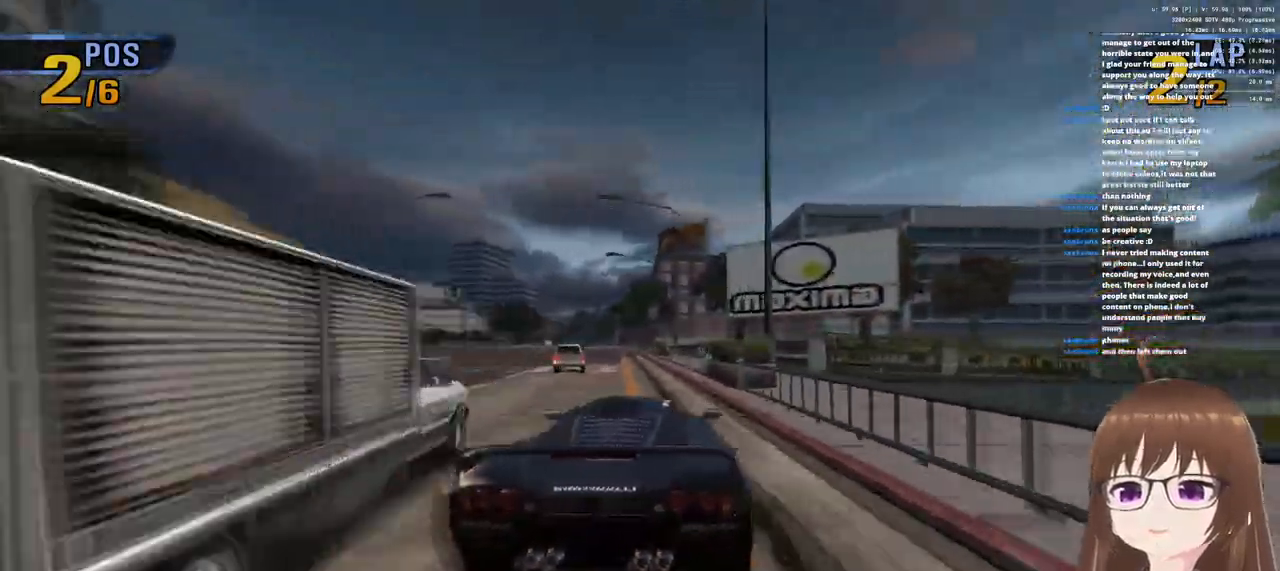
{"buttons": ["CROSS"], "left_stick": "left", "right_stick": "center", "events": []}
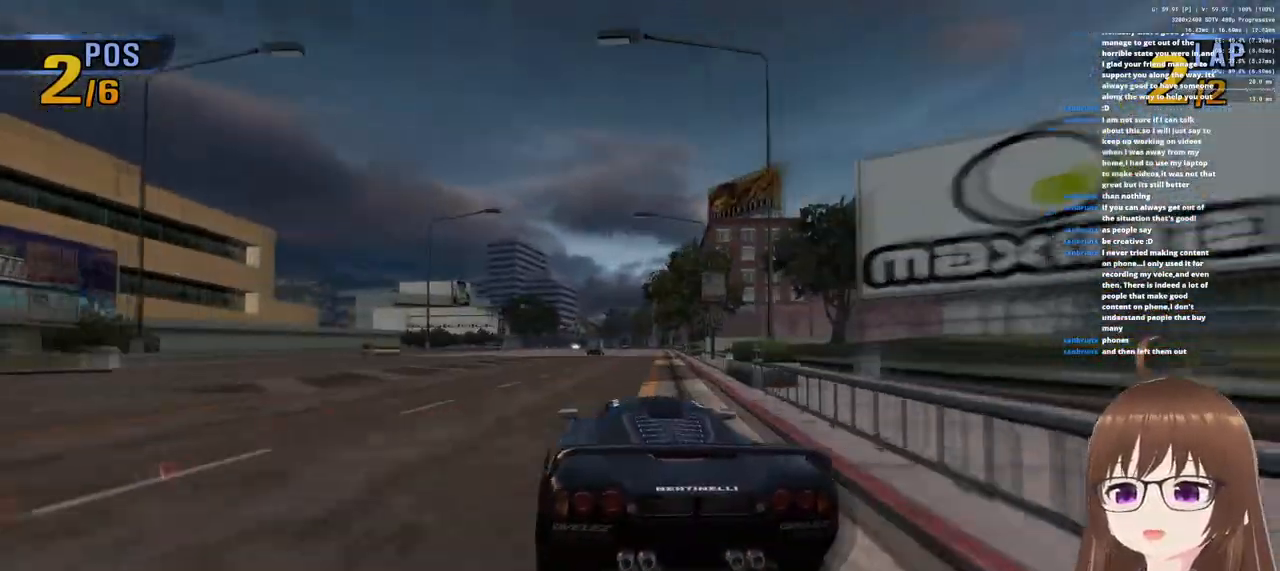
{"buttons": ["CROSS"], "left_stick": "center", "right_stick": "center", "events": [[17, "left_stick", "center"], [150, "left_stick", "right"], [500, "left_stick", "center"]]}
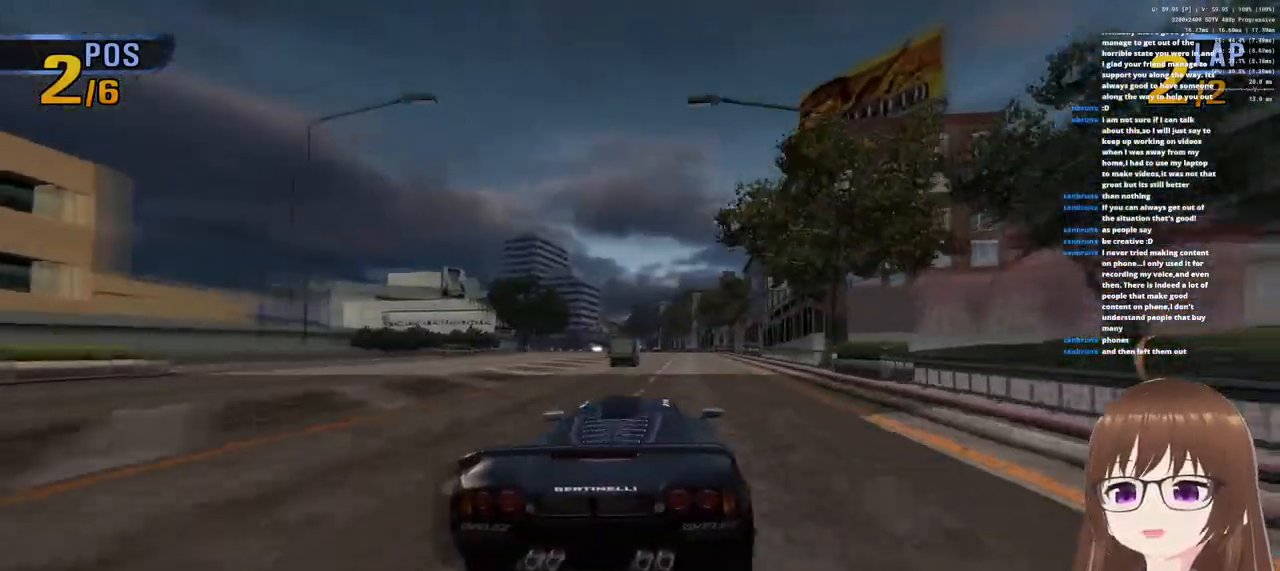
{"buttons": ["CROSS"], "left_stick": "left", "right_stick": "center", "events": [[150, "left_stick", "left"]]}
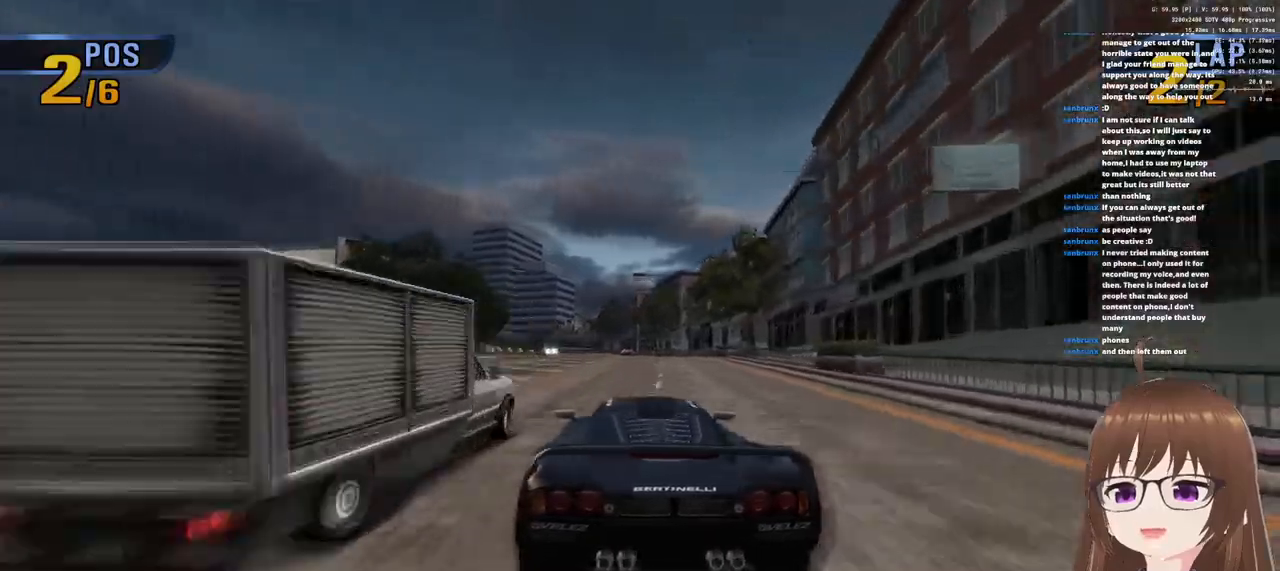
{"buttons": ["CROSS"], "left_stick": "left", "right_stick": "center", "events": [[167, "R1", "down"], [417, "R1", "up"]]}
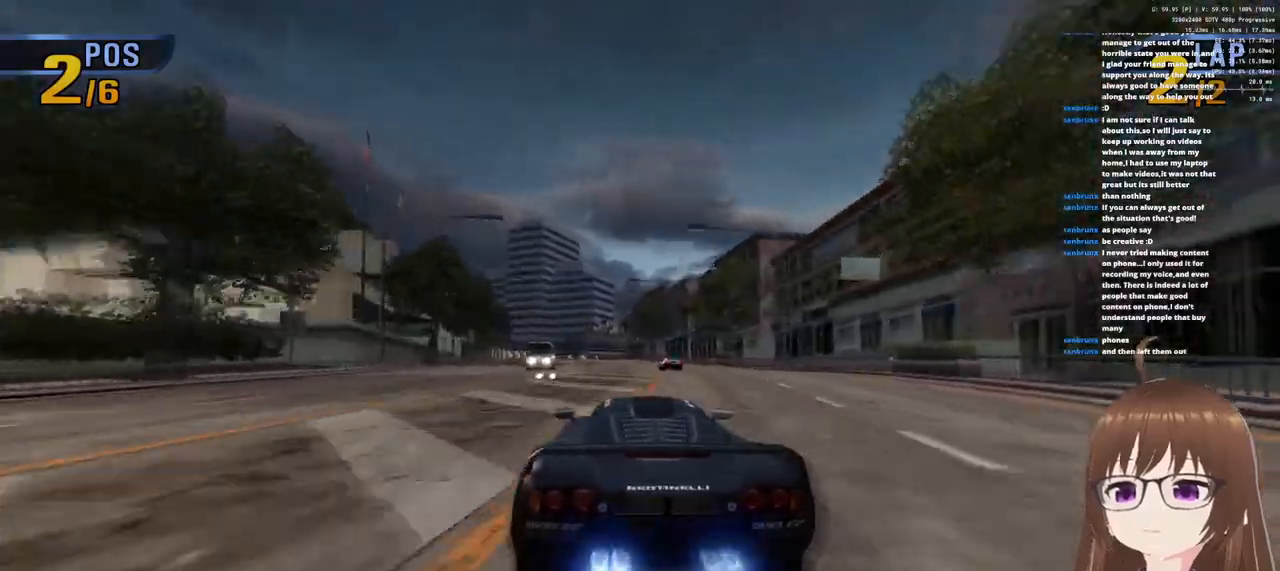
{"buttons": ["CROSS"], "left_stick": "left", "right_stick": "center", "events": [[217, "R1", "down"], [233, "left_stick", "center"], [350, "left_stick", "left"], [433, "R1", "up"]]}
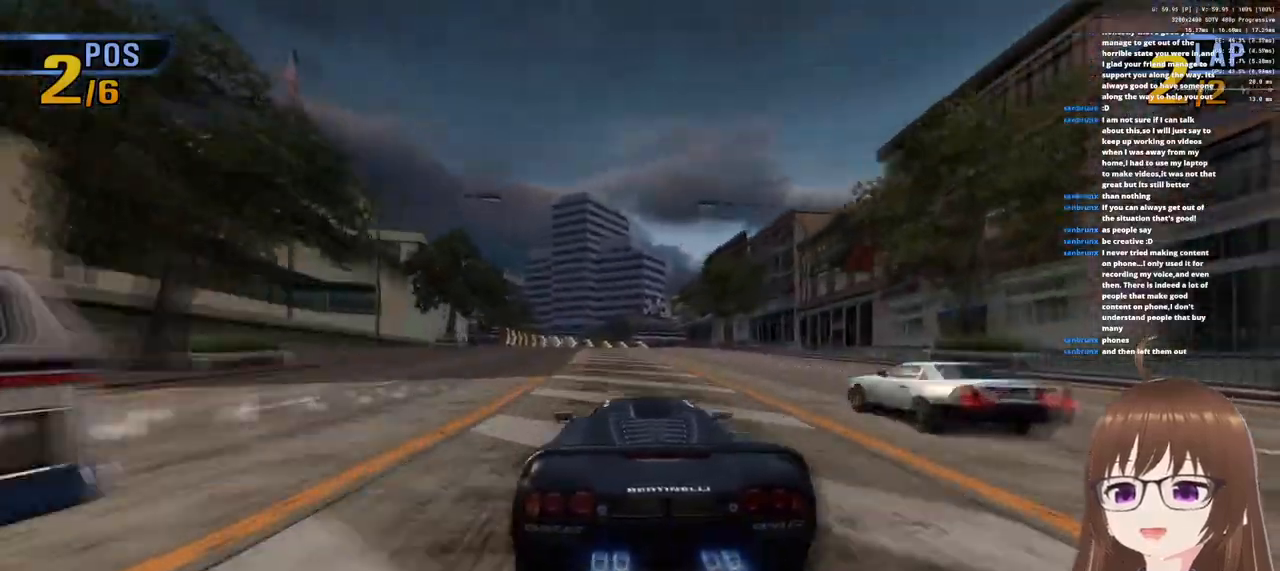
{"buttons": ["CROSS"], "left_stick": "center", "right_stick": "center", "events": [[83, "left_stick", "center"], [183, "R1", "down"], [383, "R1", "up"]]}